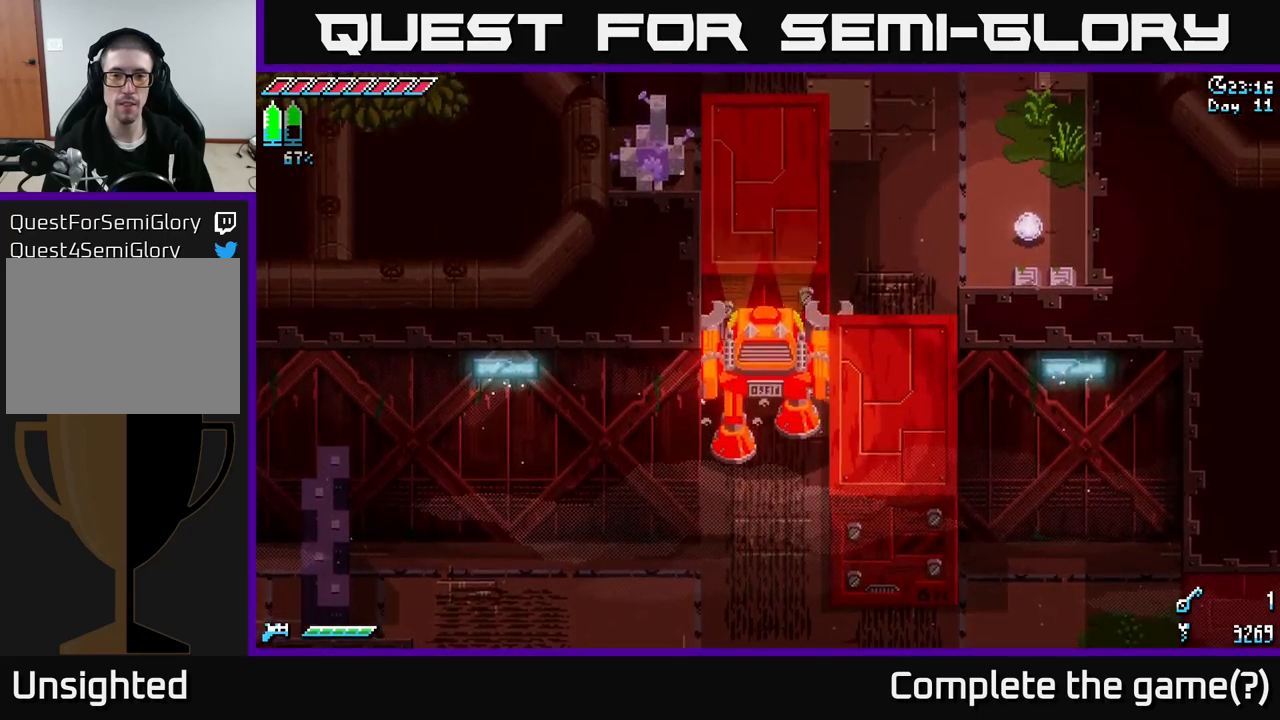
Gameplay with a controller (Xbox layout); each line is a JSON object with the inputs held at the frame after it. "events" lists button and stick changes between this image and that frame as [ms after this image, input, new state], when the widget could be followed in between.
{"buttons": [], "left_stick": "up", "right_stick": "center", "events": []}
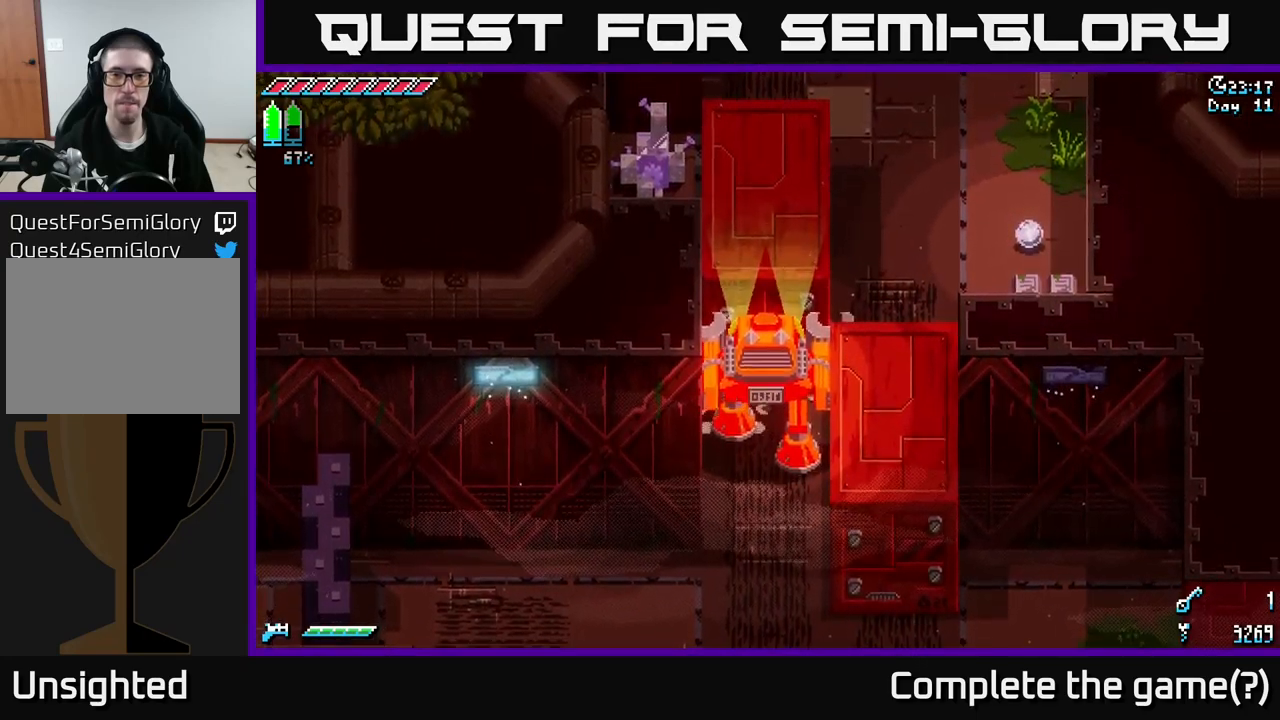
{"buttons": [], "left_stick": "up", "right_stick": "center", "events": []}
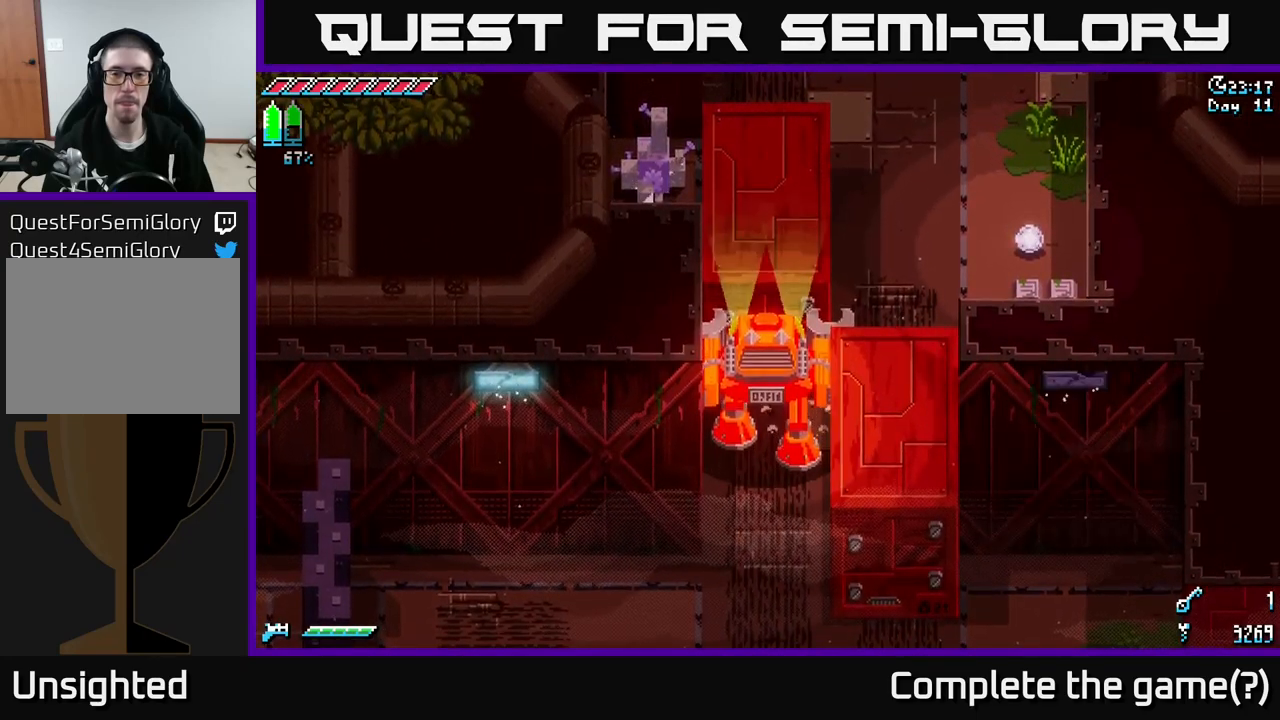
{"buttons": [], "left_stick": "up", "right_stick": "center", "events": []}
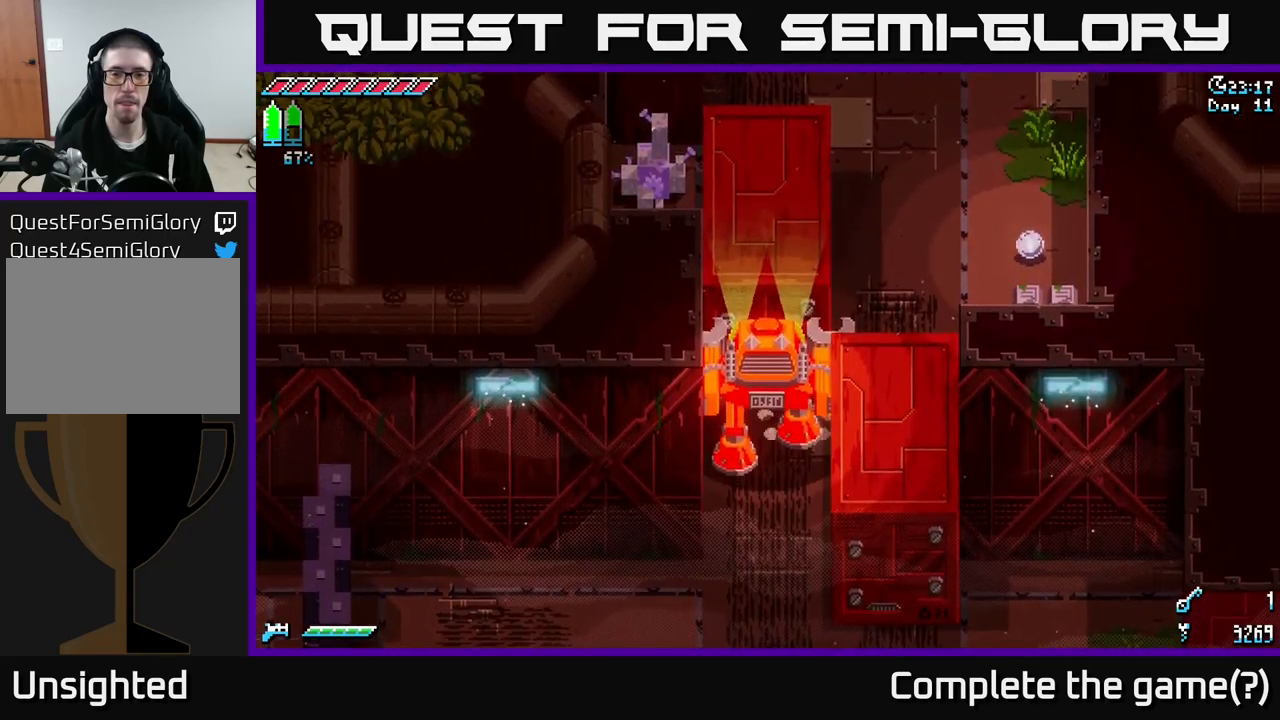
{"buttons": [], "left_stick": "up", "right_stick": "center", "events": []}
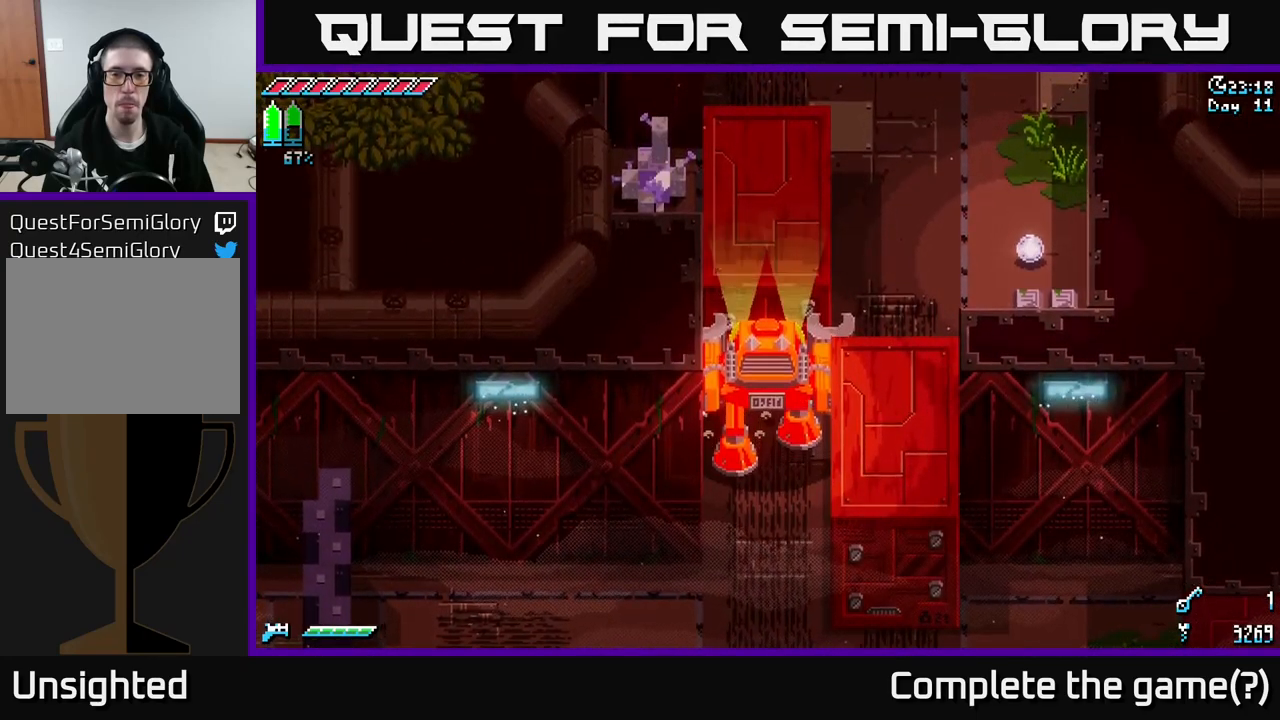
{"buttons": [], "left_stick": "up", "right_stick": "center", "events": []}
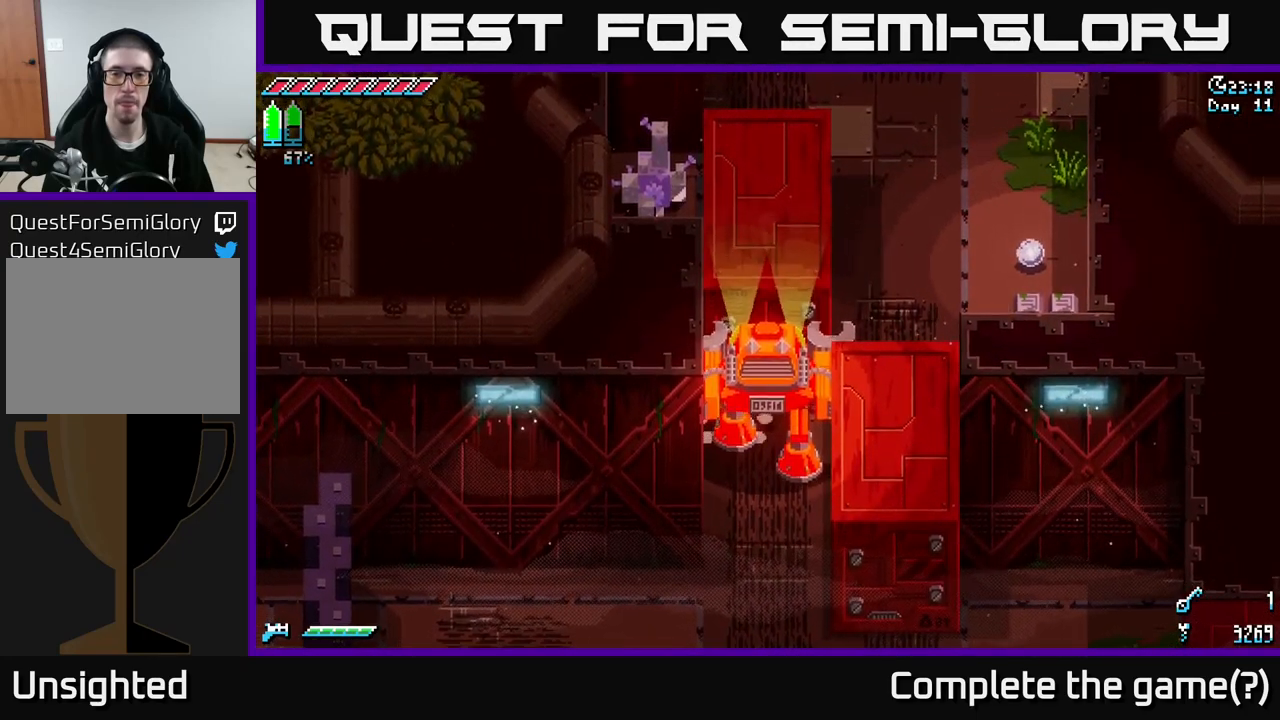
{"buttons": [], "left_stick": "up", "right_stick": "center", "events": []}
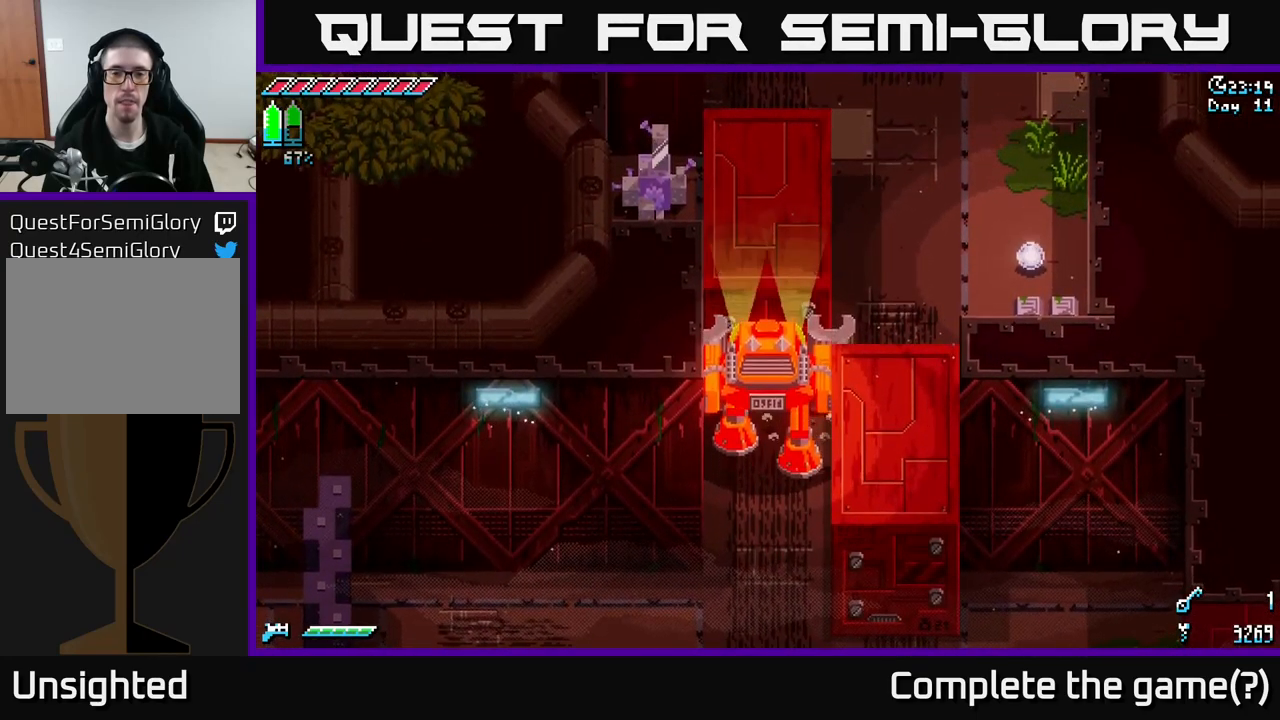
{"buttons": [], "left_stick": "up", "right_stick": "center", "events": []}
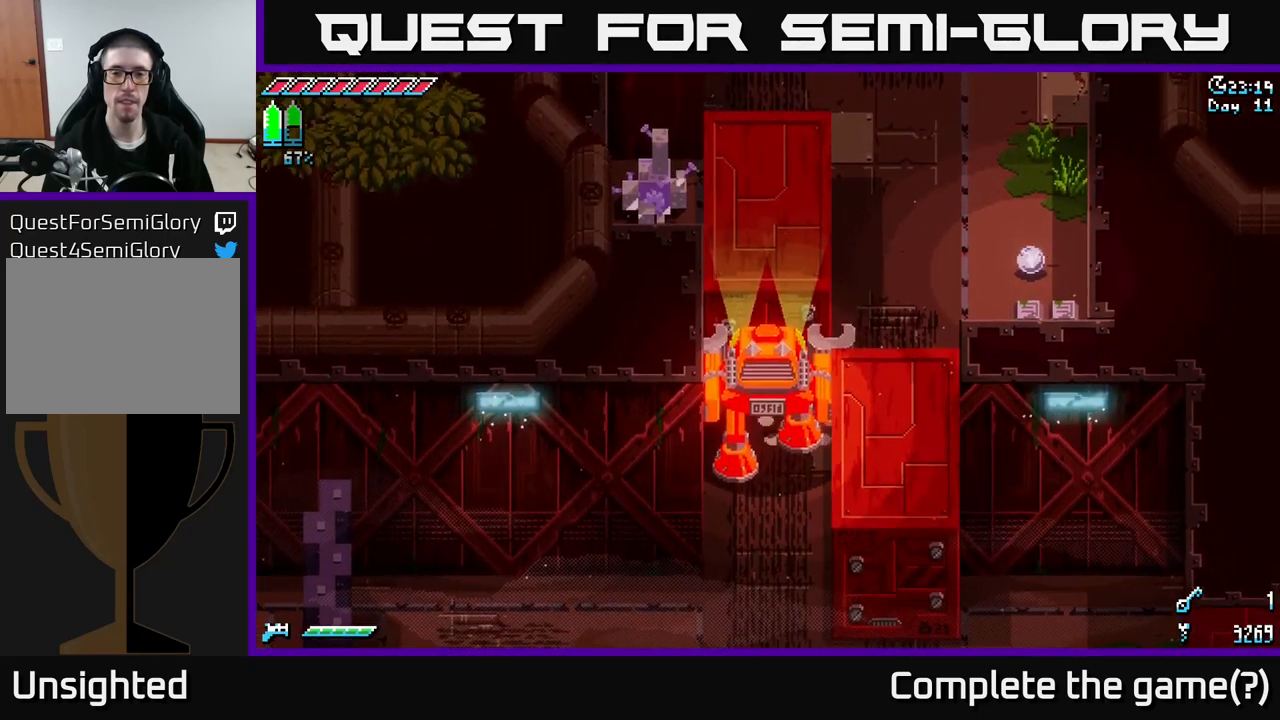
{"buttons": [], "left_stick": "down", "right_stick": "center", "events": [[183, "left_stick", "down"]]}
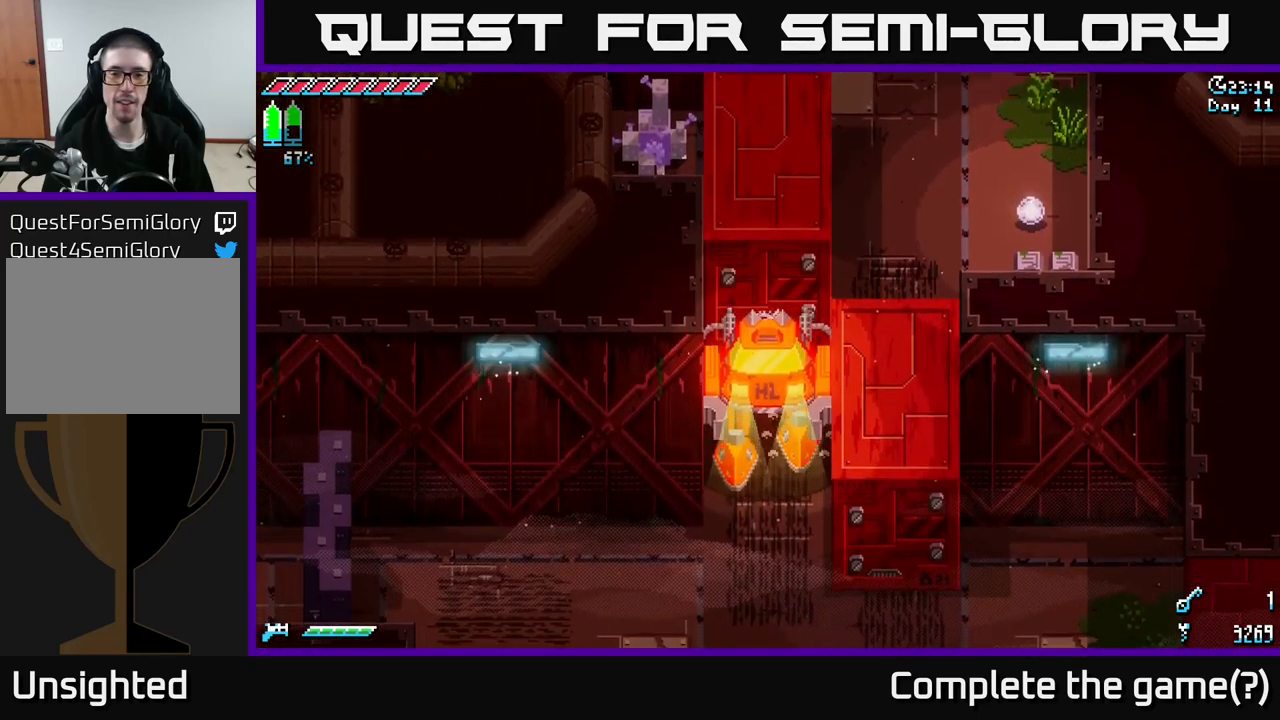
{"buttons": [], "left_stick": "up", "right_stick": "center", "events": [[267, "Y", "down"], [283, "left_stick", "center"], [333, "left_stick", "up"], [383, "Y", "up"]]}
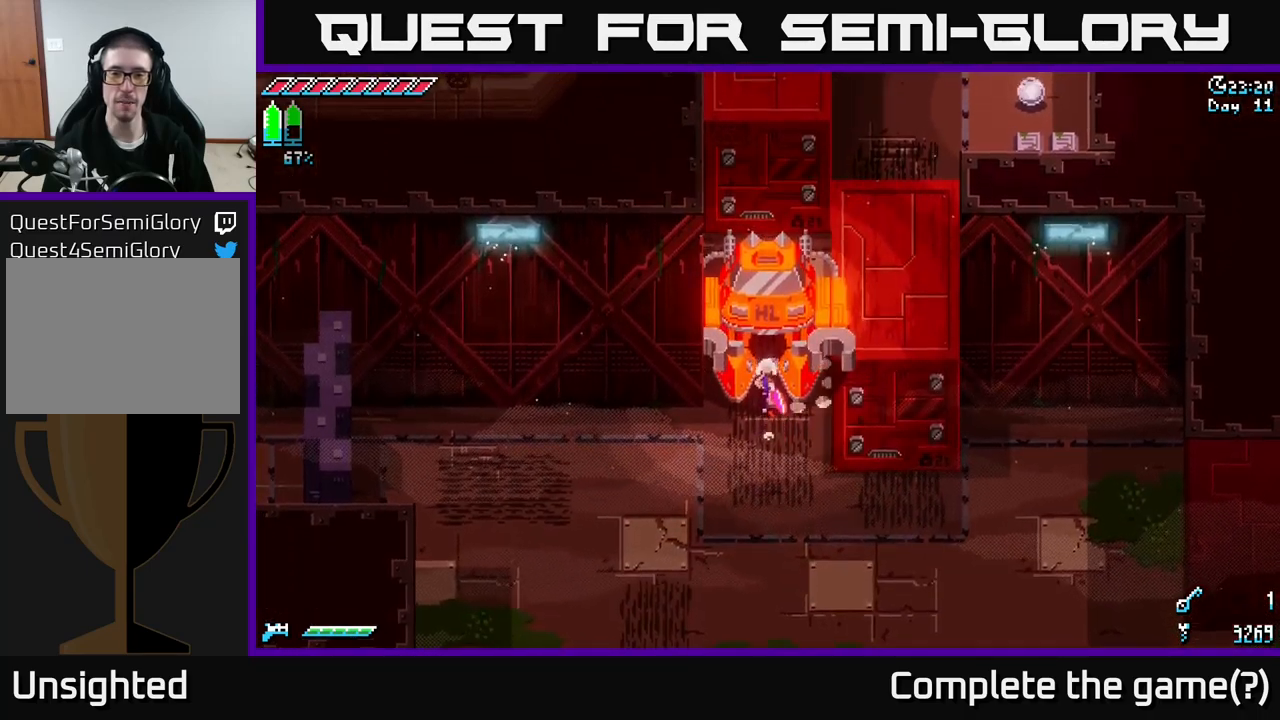
{"buttons": ["X"], "left_stick": "up", "right_stick": "center", "events": [[100, "X", "down"], [167, "left_stick", "up-right"], [467, "left_stick", "up"]]}
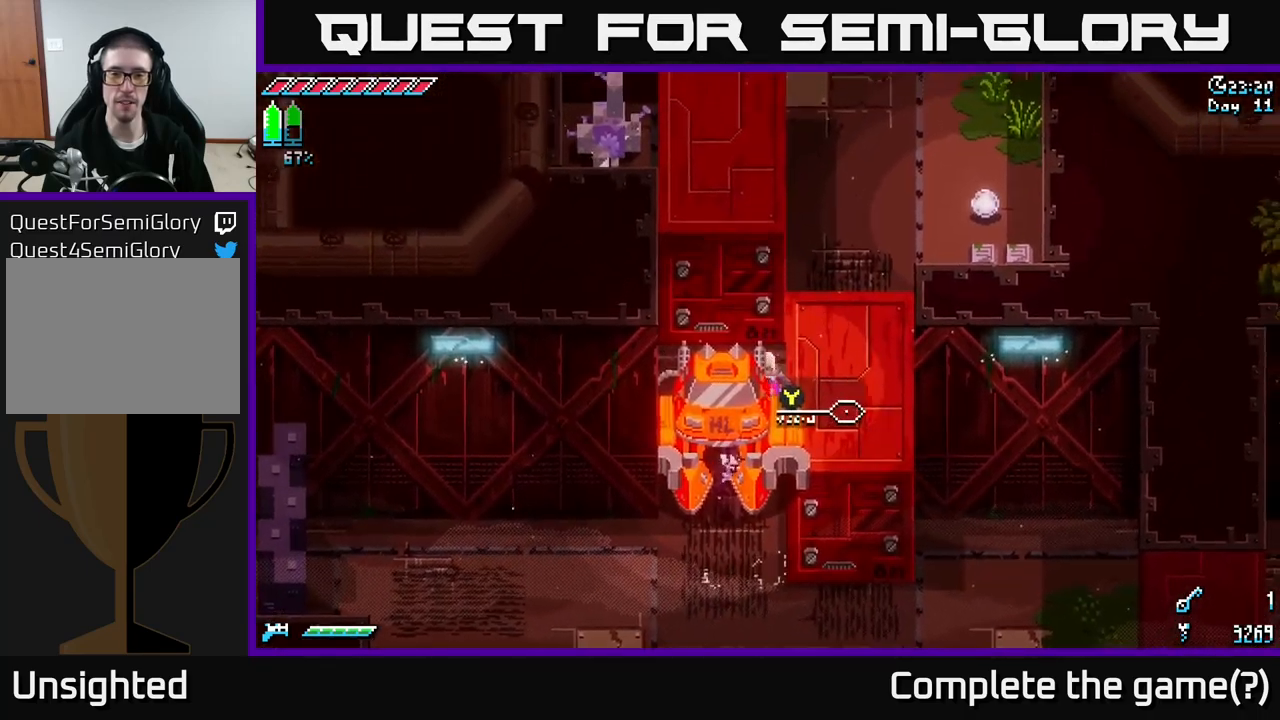
{"buttons": ["X"], "left_stick": "right", "right_stick": "center", "events": [[183, "left_stick", "up-right"], [283, "left_stick", "right"]]}
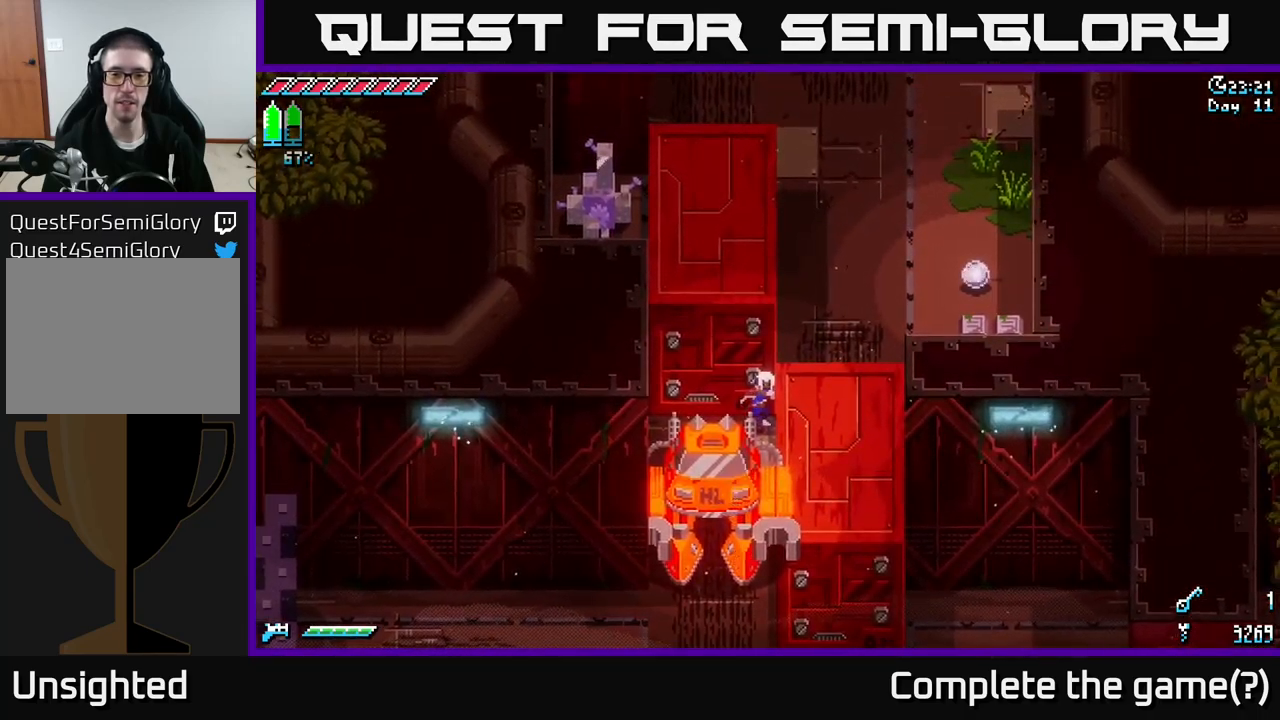
{"buttons": ["X"], "left_stick": "down-right", "right_stick": "center", "events": [[67, "left_stick", "up-right"], [467, "left_stick", "down-right"]]}
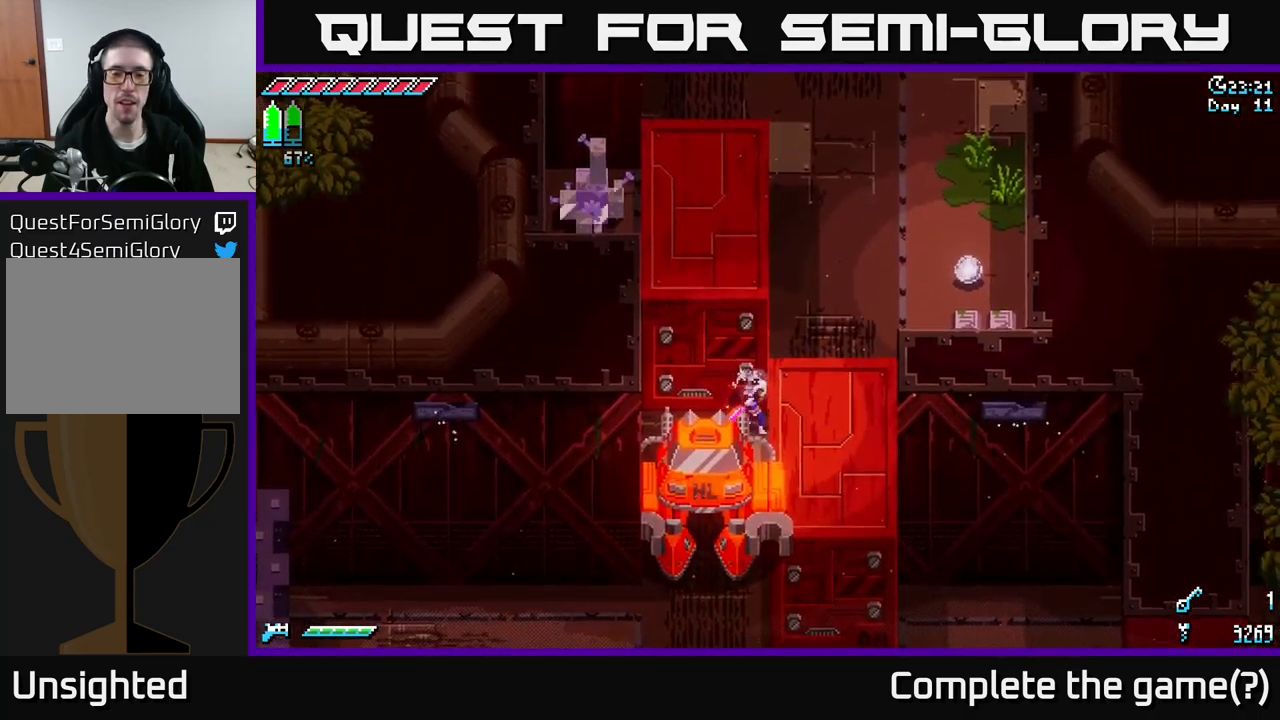
{"buttons": ["X"], "left_stick": "up-right", "right_stick": "center", "events": [[350, "left_stick", "up-right"]]}
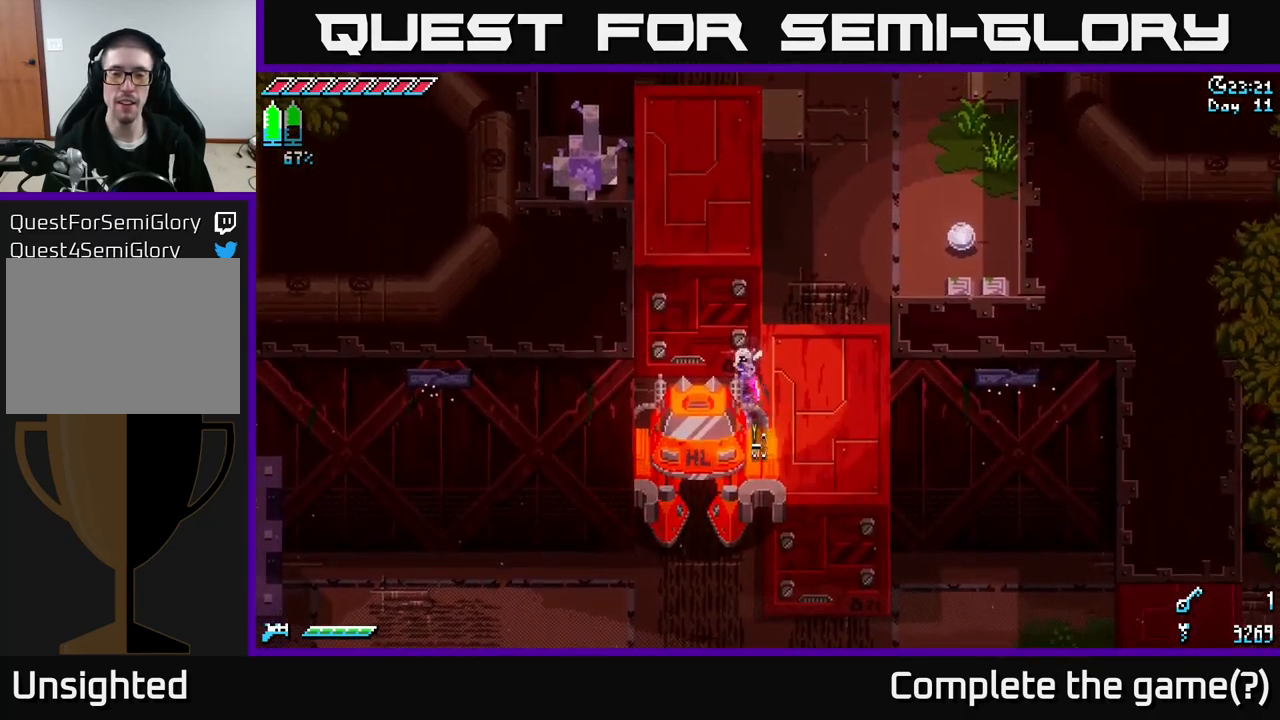
{"buttons": ["X"], "left_stick": "left", "right_stick": "center", "events": [[117, "left_stick", "down-right"], [283, "left_stick", "up-right"], [483, "left_stick", "left"]]}
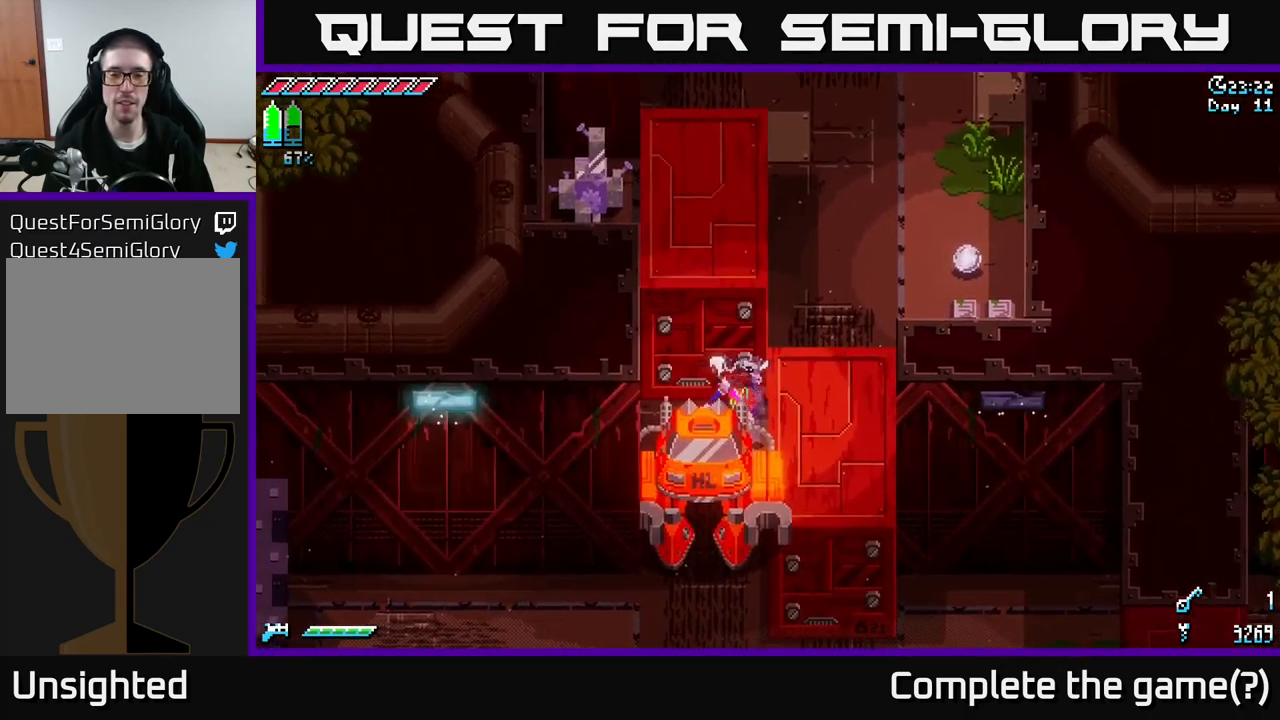
{"buttons": ["Y"], "left_stick": "center", "right_stick": "center", "events": [[50, "left_stick", "down-left"], [133, "left_stick", "down"], [183, "X", "up"], [483, "Y", "down"], [483, "left_stick", "center"]]}
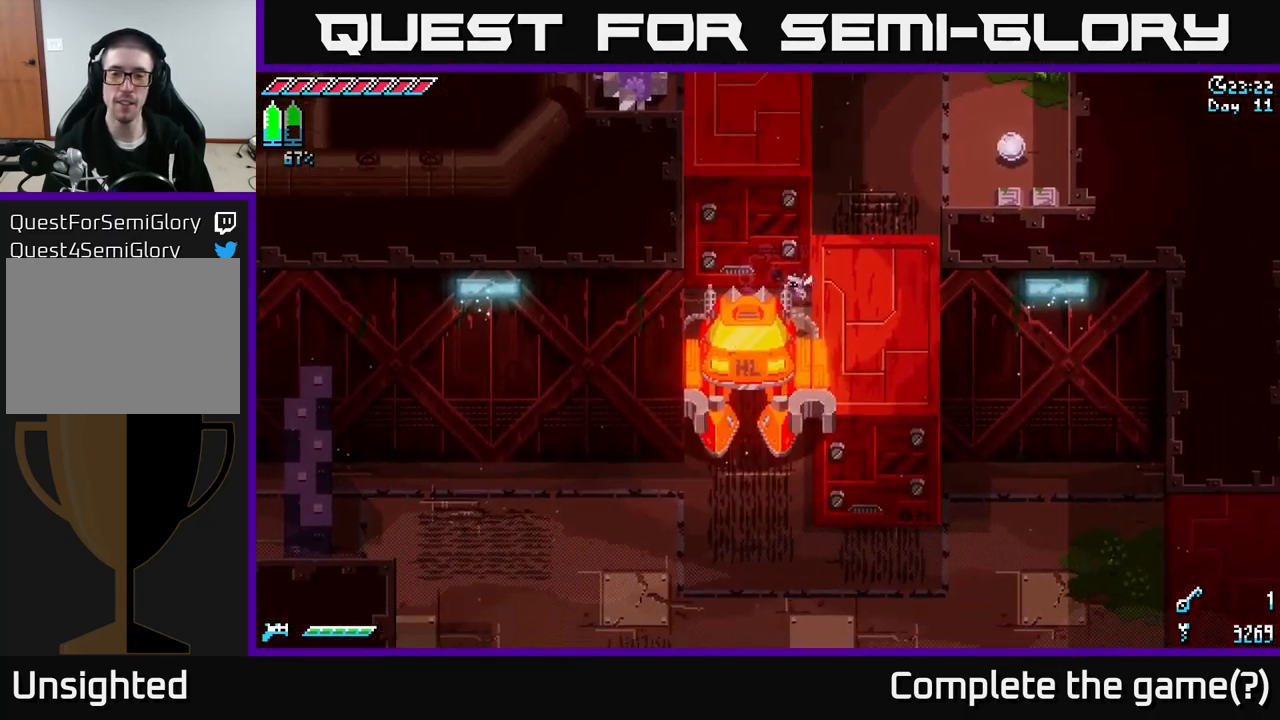
{"buttons": ["X"], "left_stick": "up", "right_stick": "center", "events": [[83, "Y", "up"], [100, "left_stick", "up"], [217, "X", "down"]]}
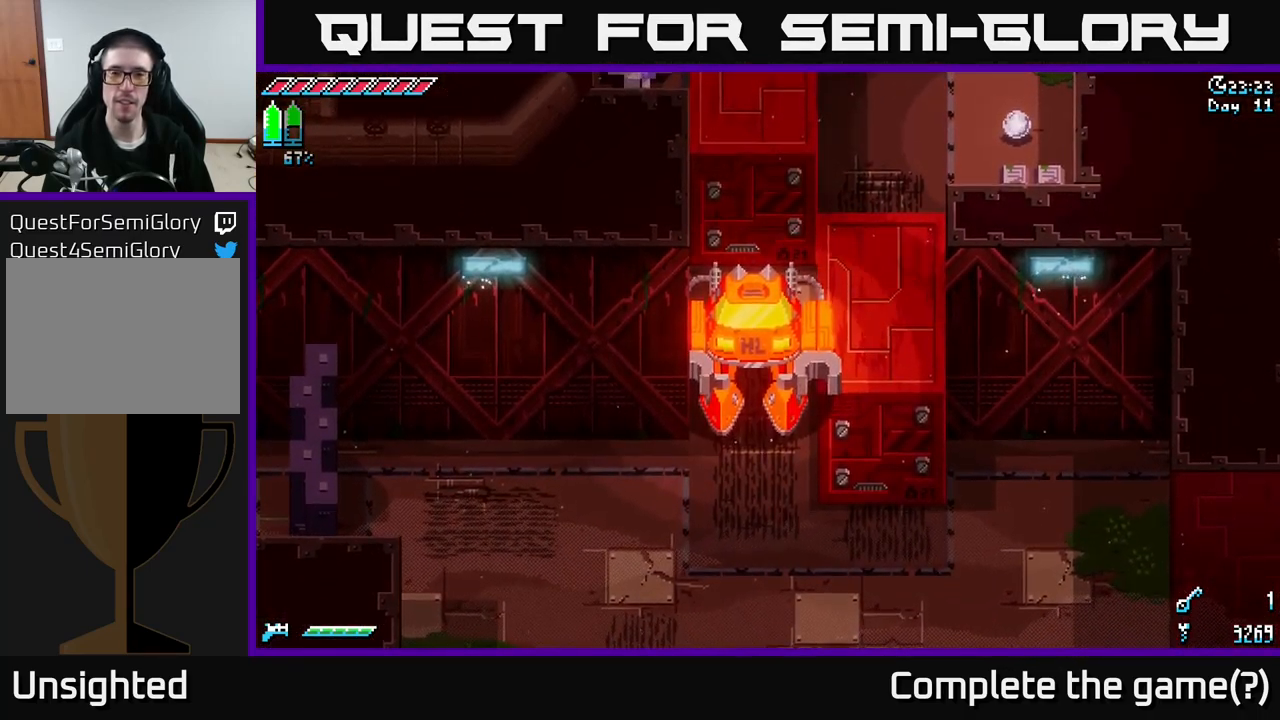
{"buttons": ["X"], "left_stick": "up", "right_stick": "center", "events": []}
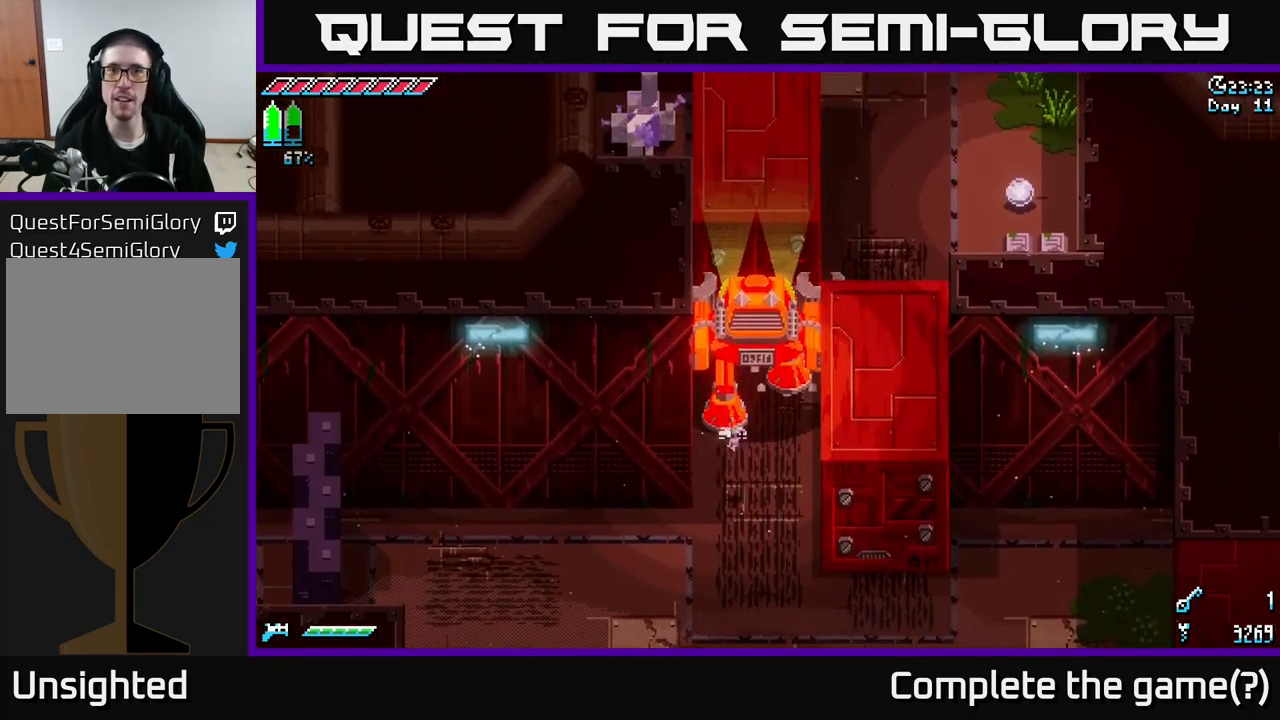
{"buttons": ["X"], "left_stick": "up", "right_stick": "center", "events": []}
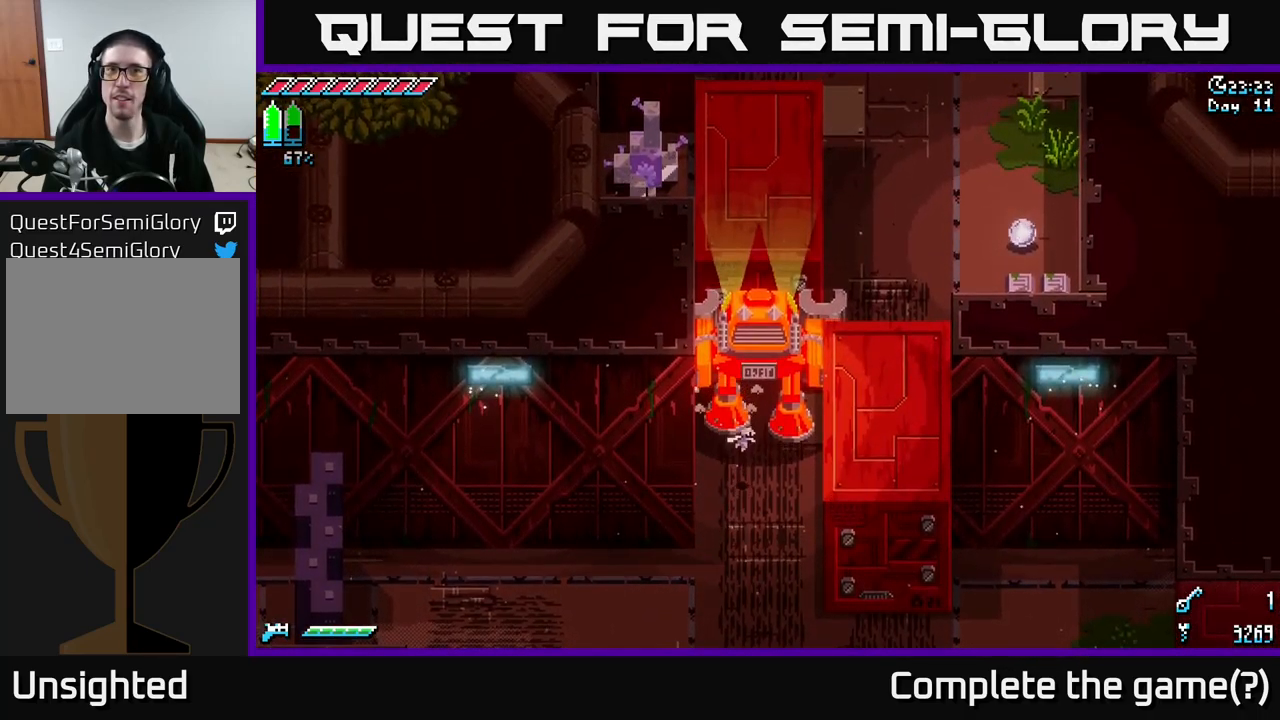
{"buttons": ["X"], "left_stick": "up", "right_stick": "center", "events": []}
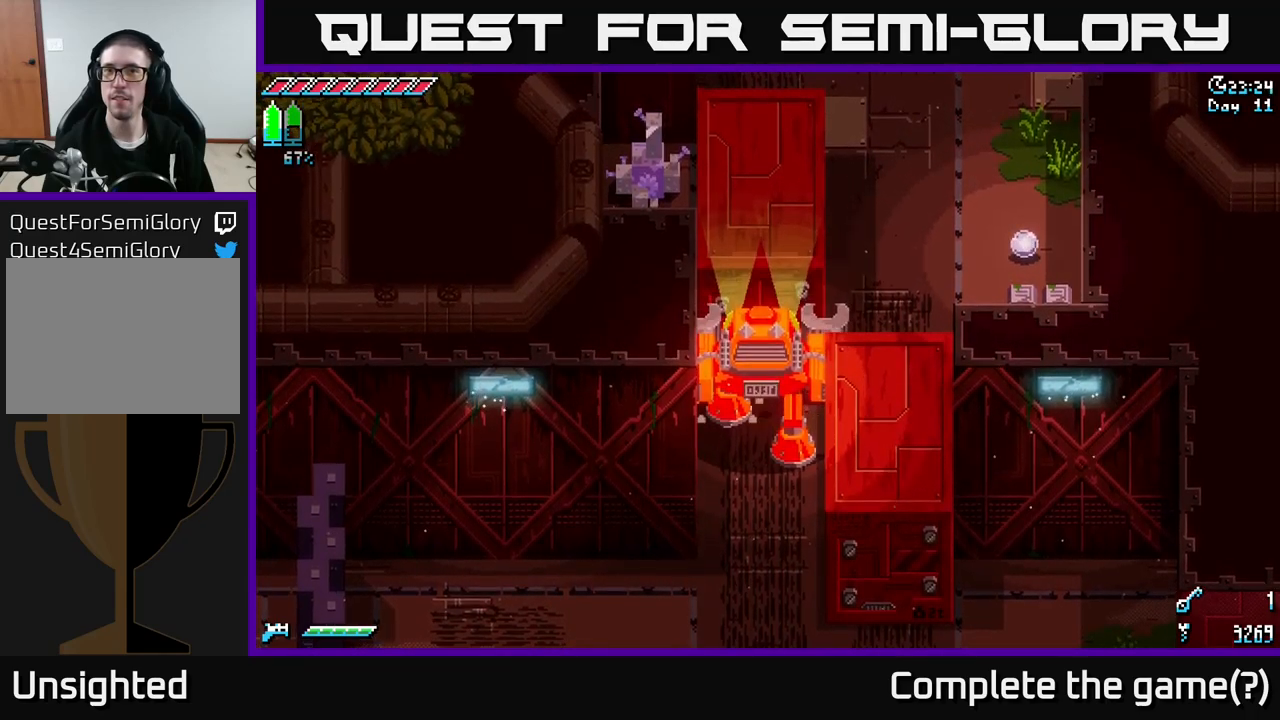
{"buttons": ["X"], "left_stick": "up", "right_stick": "center", "events": []}
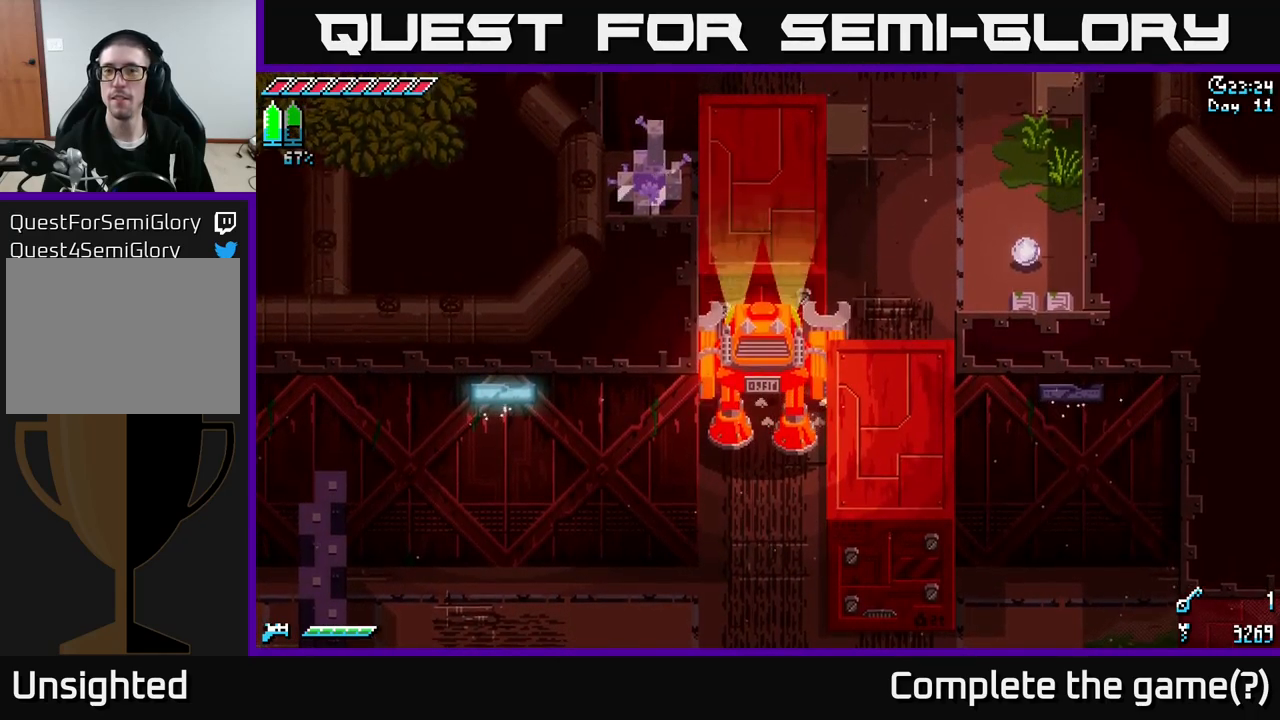
{"buttons": ["X"], "left_stick": "up", "right_stick": "center", "events": []}
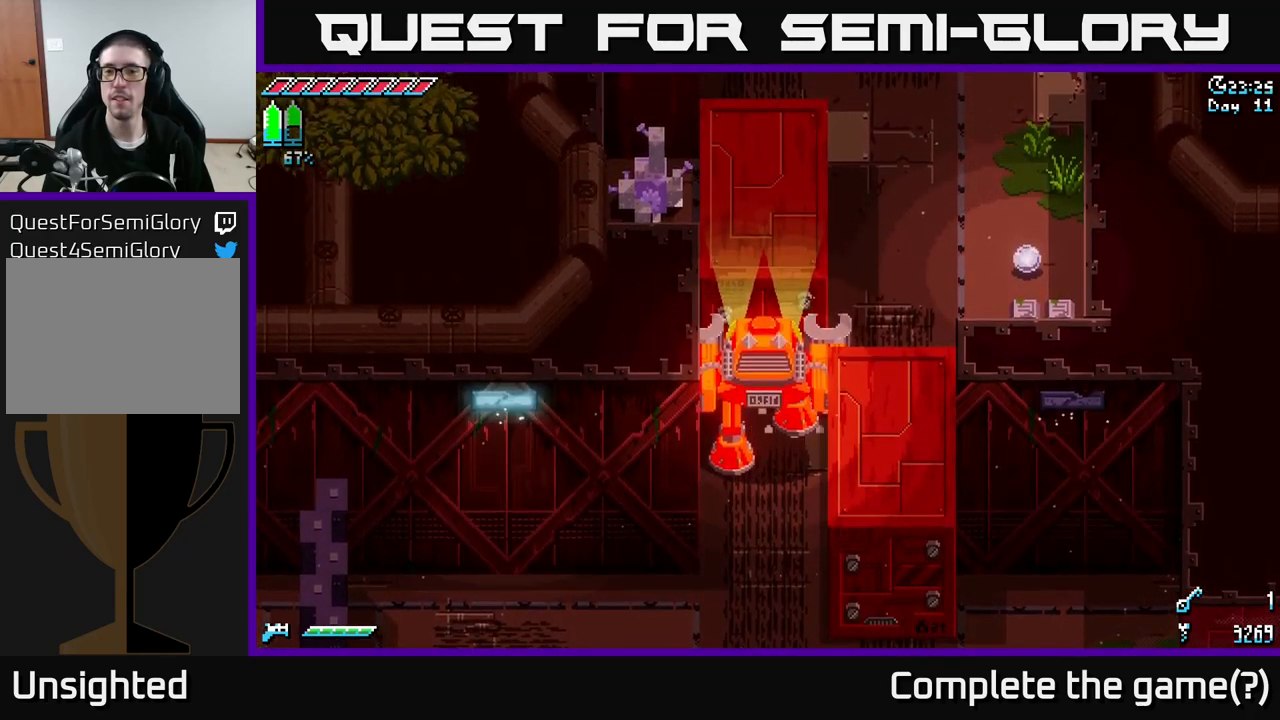
{"buttons": ["X"], "left_stick": "up", "right_stick": "center", "events": []}
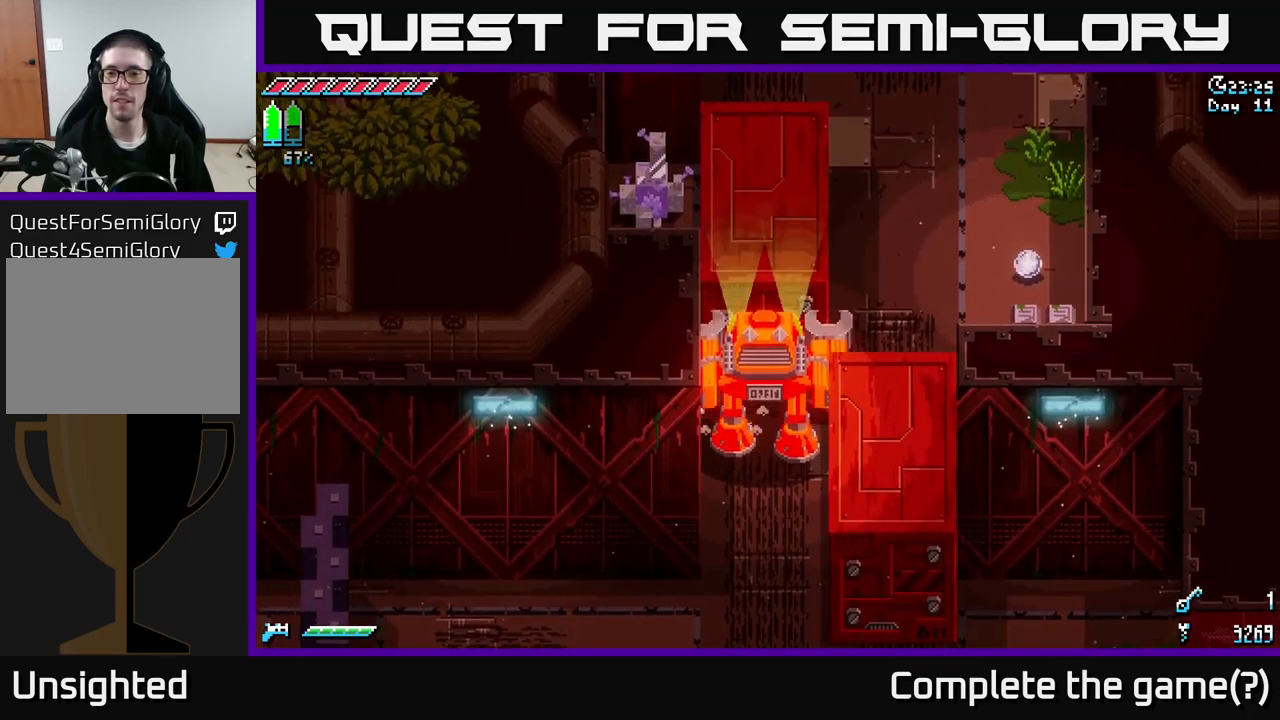
{"buttons": ["X"], "left_stick": "up", "right_stick": "center", "events": []}
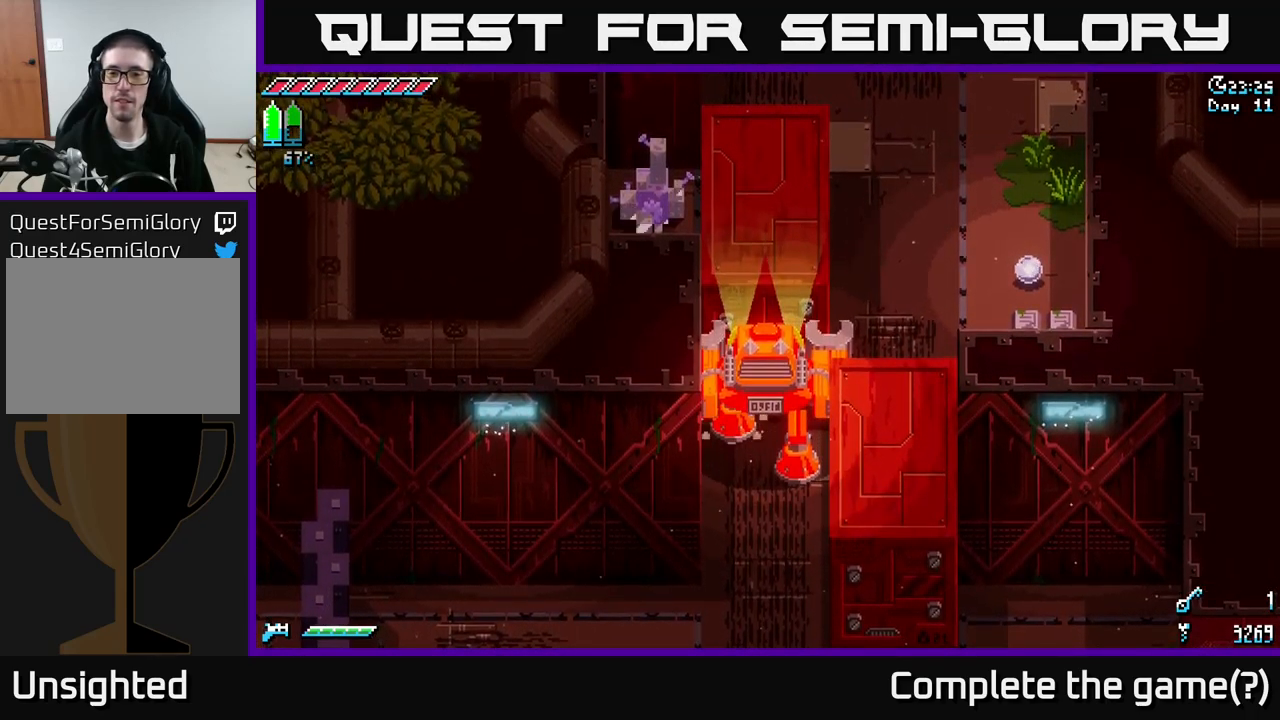
{"buttons": ["X"], "left_stick": "up", "right_stick": "center", "events": []}
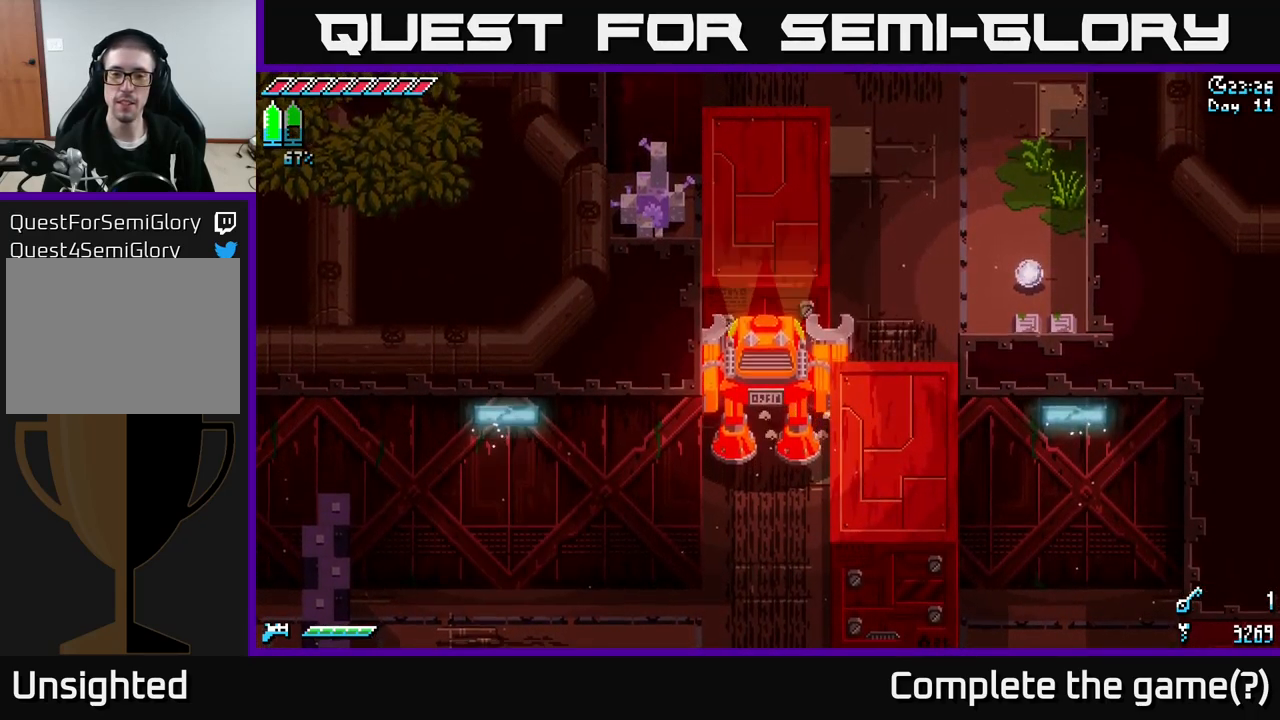
{"buttons": ["X"], "left_stick": "up", "right_stick": "center", "events": []}
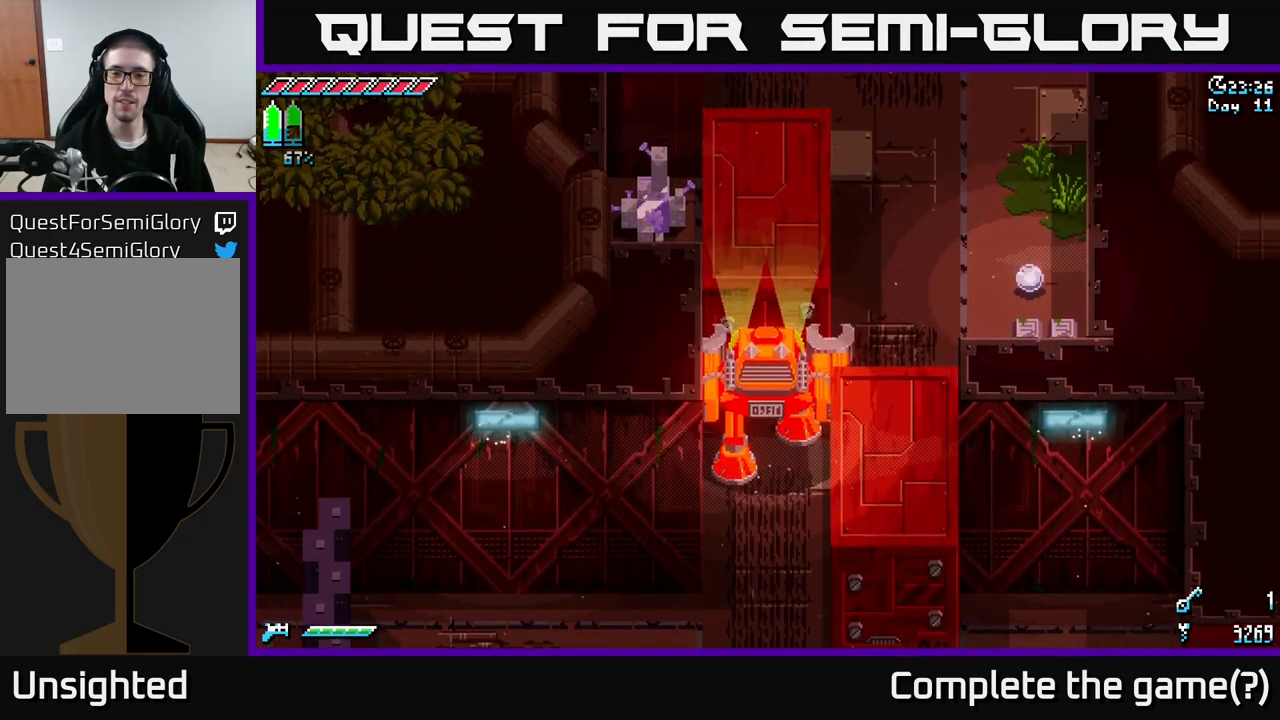
{"buttons": ["X"], "left_stick": "up", "right_stick": "center", "events": []}
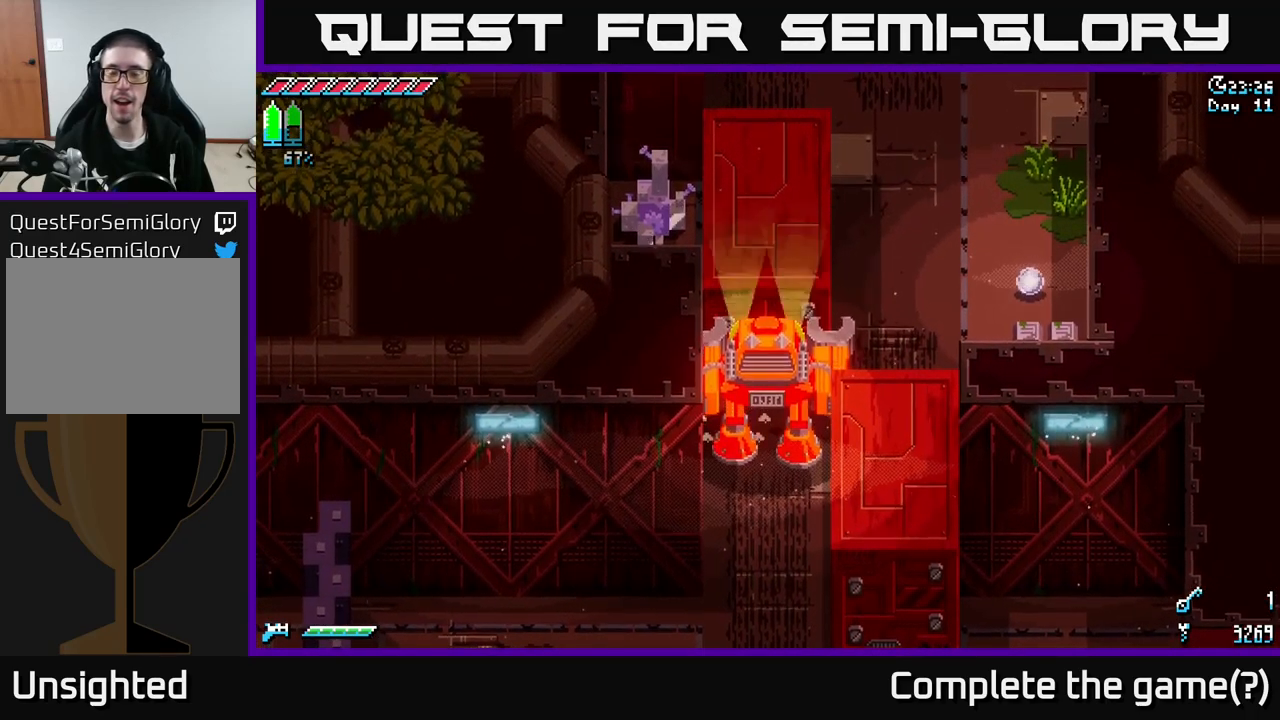
{"buttons": ["X"], "left_stick": "center", "right_stick": "center", "events": [[500, "left_stick", "center"]]}
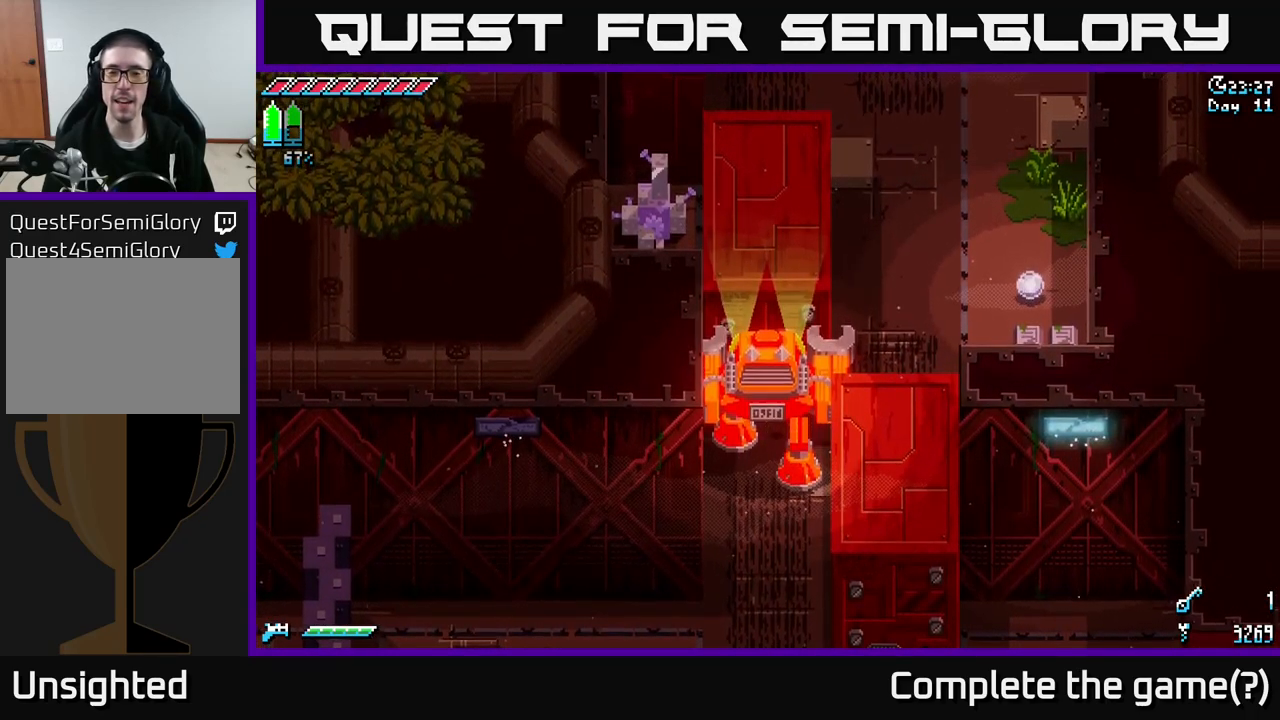
{"buttons": [], "left_stick": "down", "right_stick": "center", "events": [[34, "left_stick", "down"], [84, "X", "up"]]}
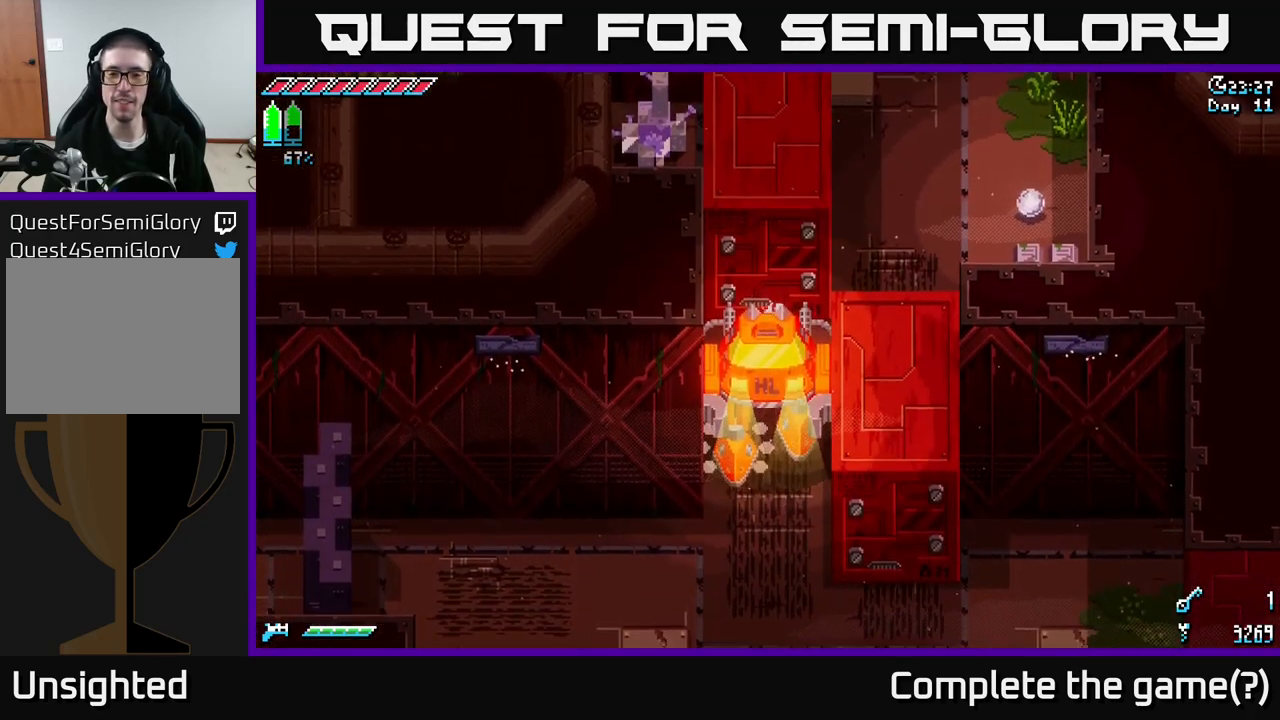
{"buttons": [], "left_stick": "up", "right_stick": "center", "events": [[350, "Y", "down"], [416, "left_stick", "up"], [433, "Y", "up"]]}
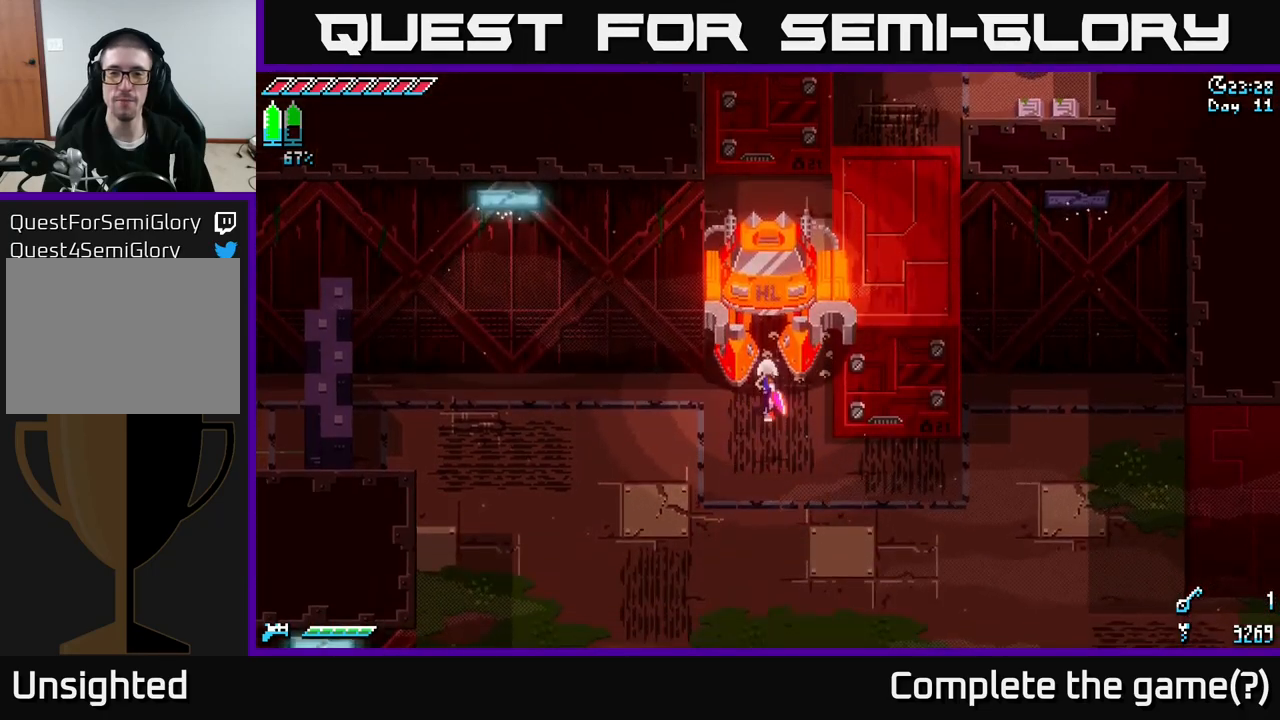
{"buttons": ["X"], "left_stick": "up", "right_stick": "center", "events": [[116, "X", "down"], [183, "left_stick", "up-right"], [500, "left_stick", "up"]]}